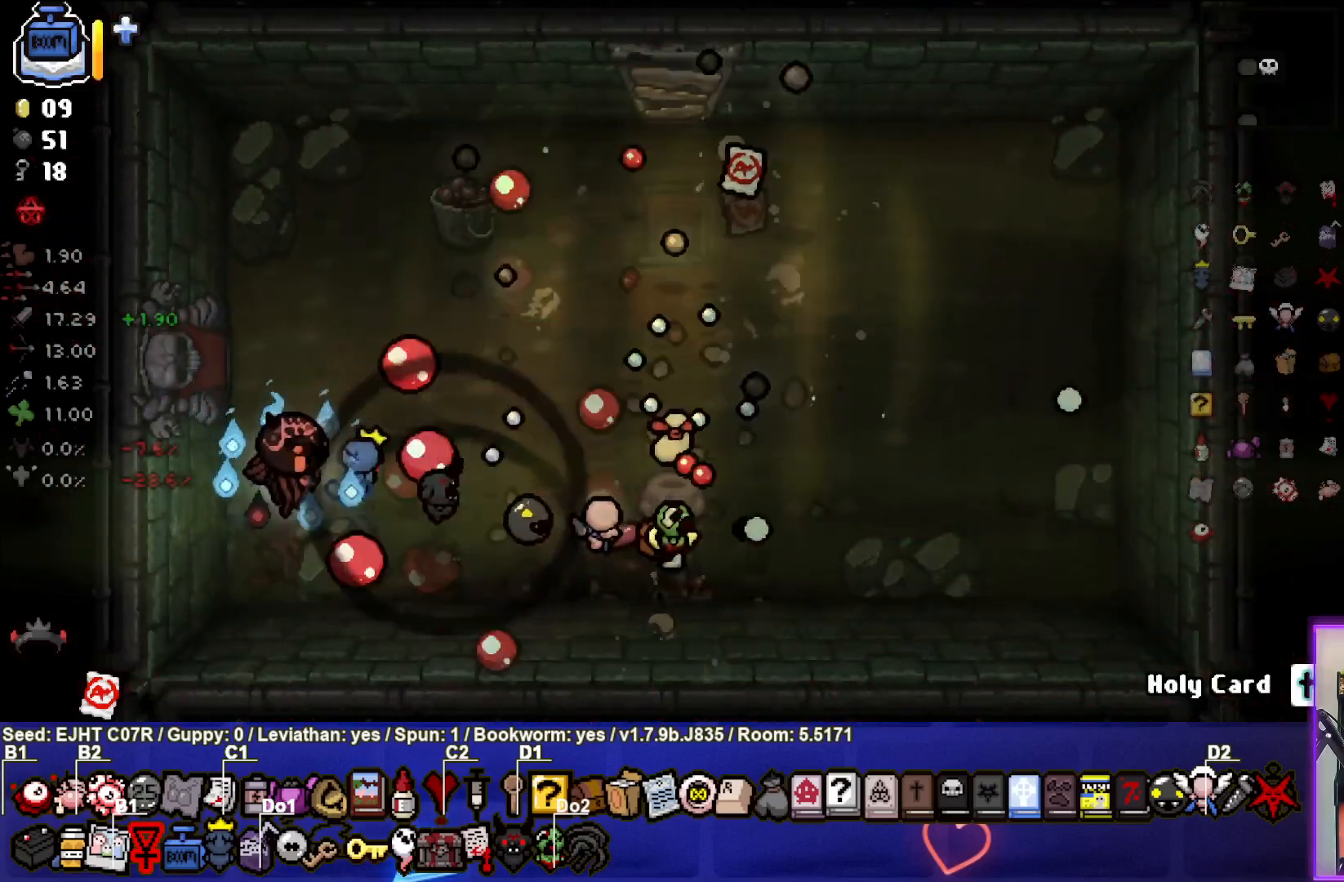
Gameplay with a controller (PlayStation layout); each line is a JSON object with the inputs held at the frame after it. "events" lists button and stick changes between this image and that frame as [ms after this image, input, new state], when the widget could be followed in between.
{"buttons": [], "left_stick": "left", "right_stick": "center", "events": [[317, "left_stick", "center"], [367, "left_stick", "left"], [433, "right_stick", "center"]]}
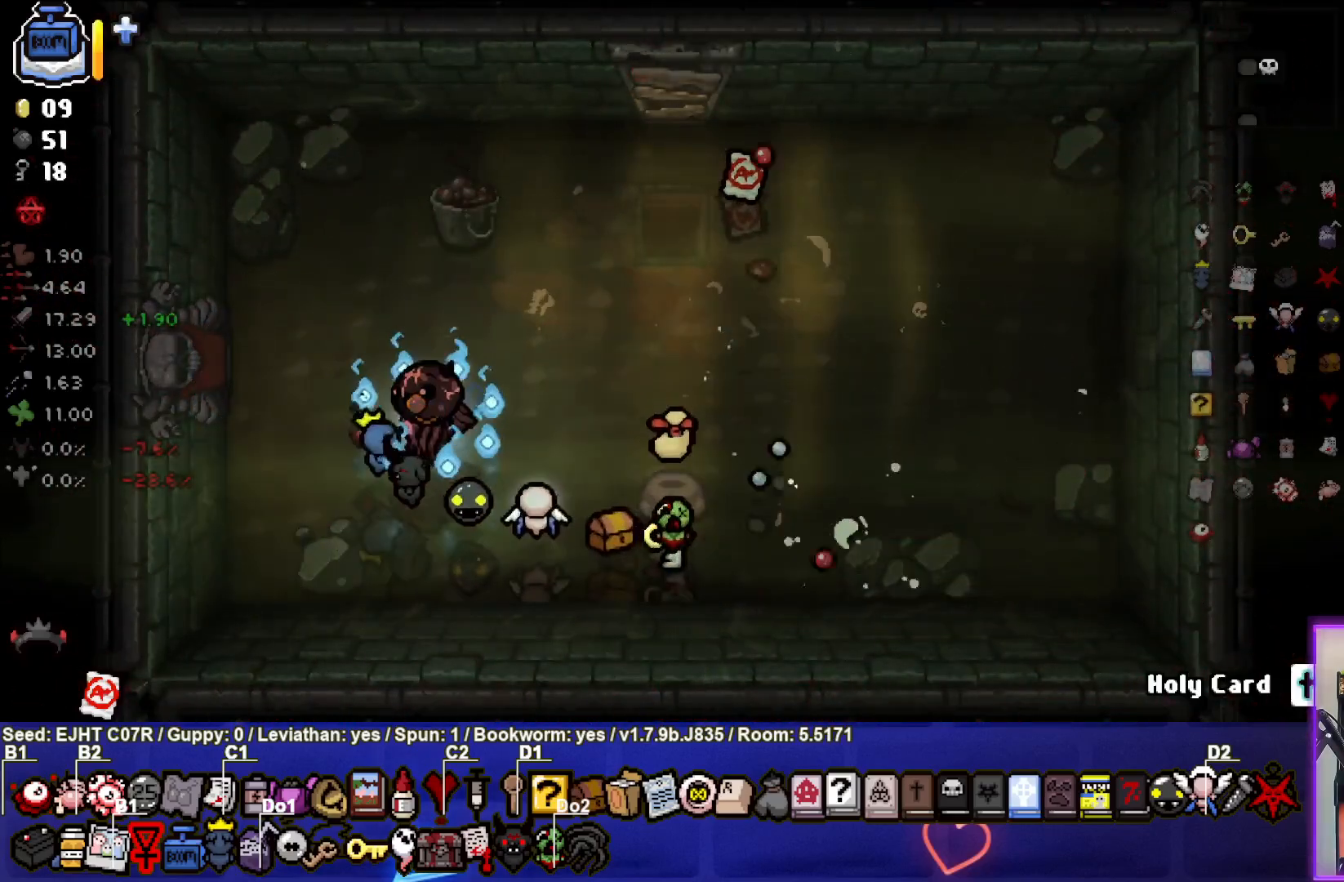
{"buttons": [], "left_stick": "right", "right_stick": "center", "events": [[67, "left_stick", "down-right"], [250, "left_stick", "right"]]}
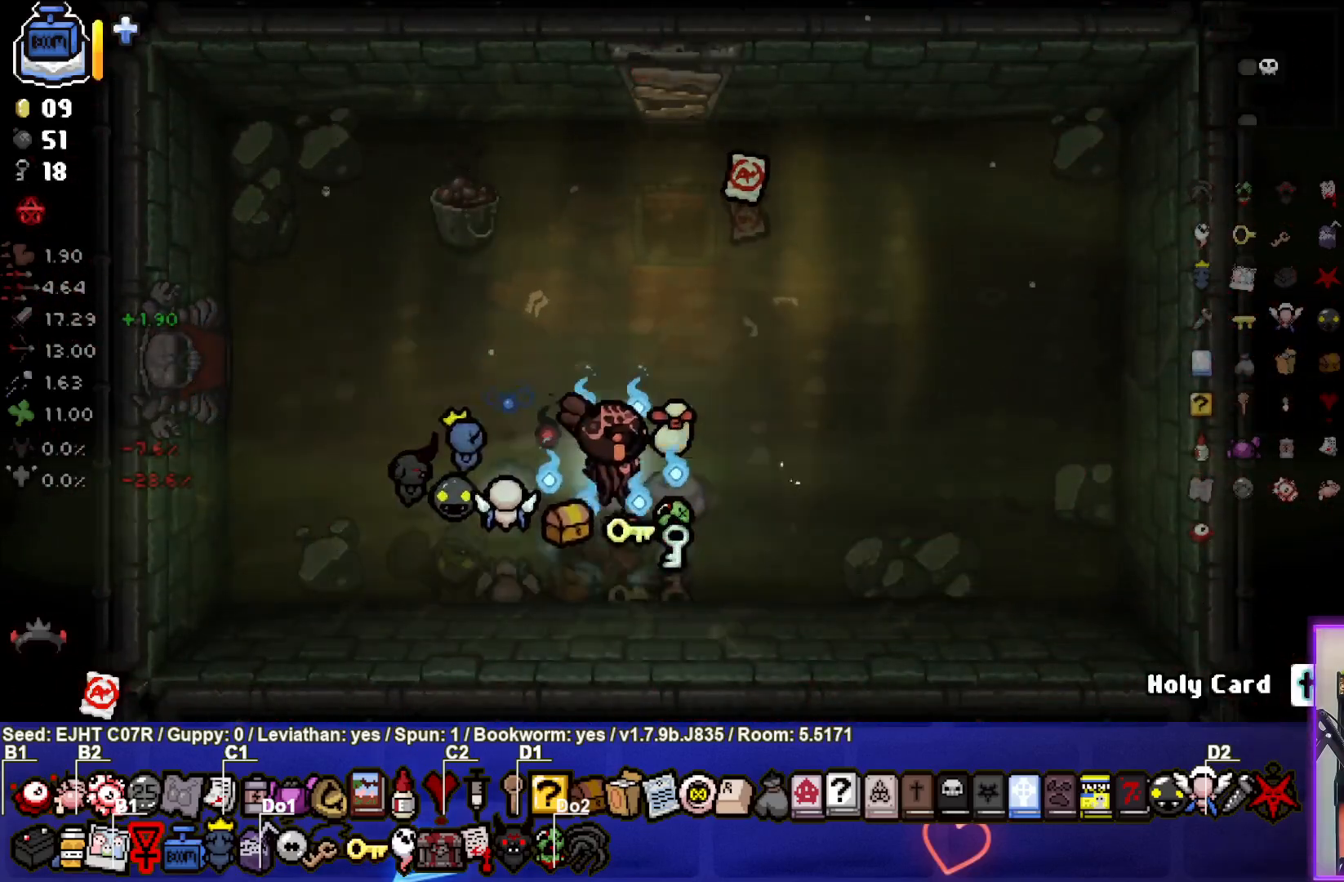
{"buttons": [], "left_stick": "right", "right_stick": "center", "events": [[50, "left_stick", "center"], [100, "left_stick", "down-left"], [333, "left_stick", "down-right"], [400, "left_stick", "right"]]}
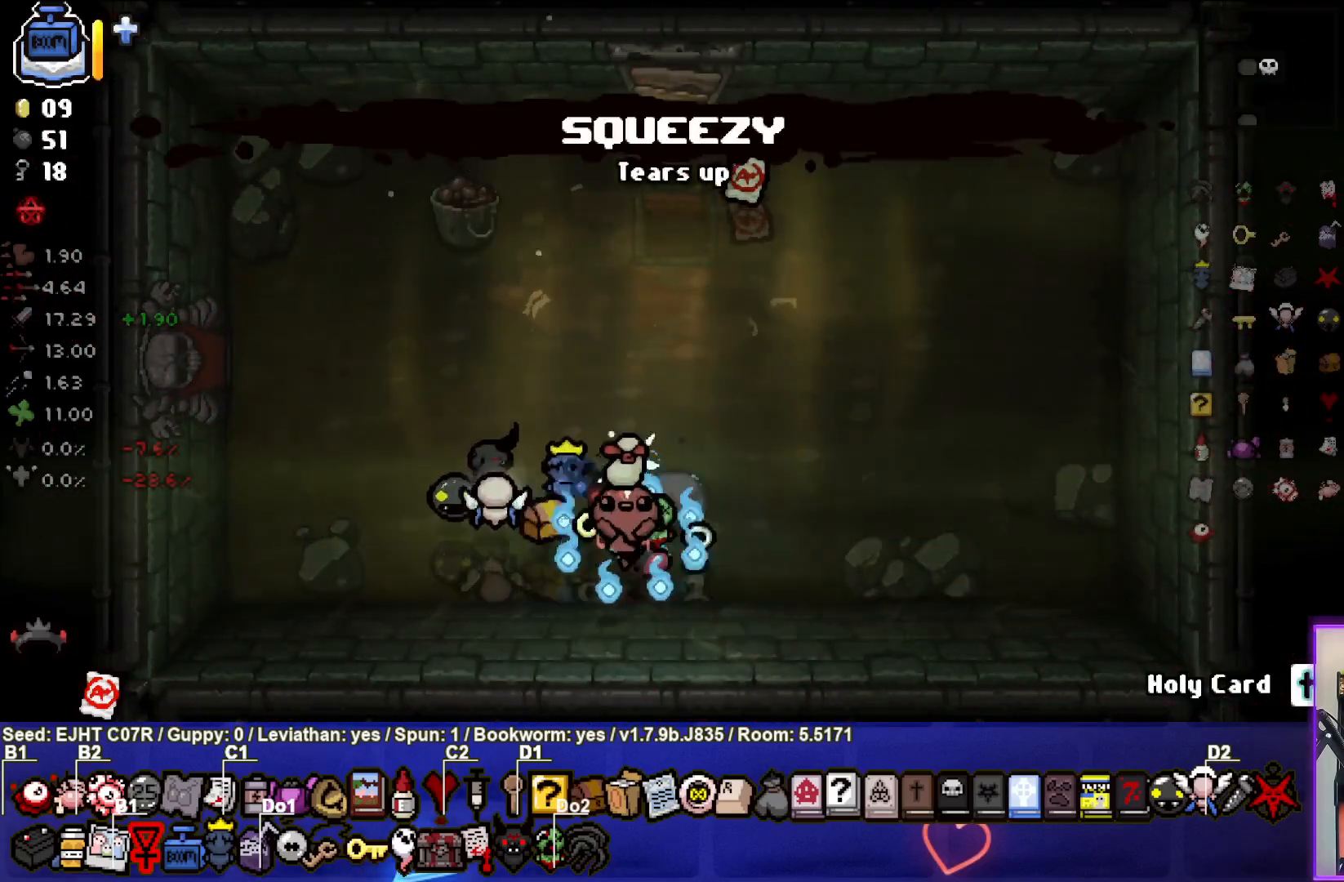
{"buttons": [], "left_stick": "right", "right_stick": "center", "events": [[267, "left_stick", "center"], [483, "left_stick", "right"]]}
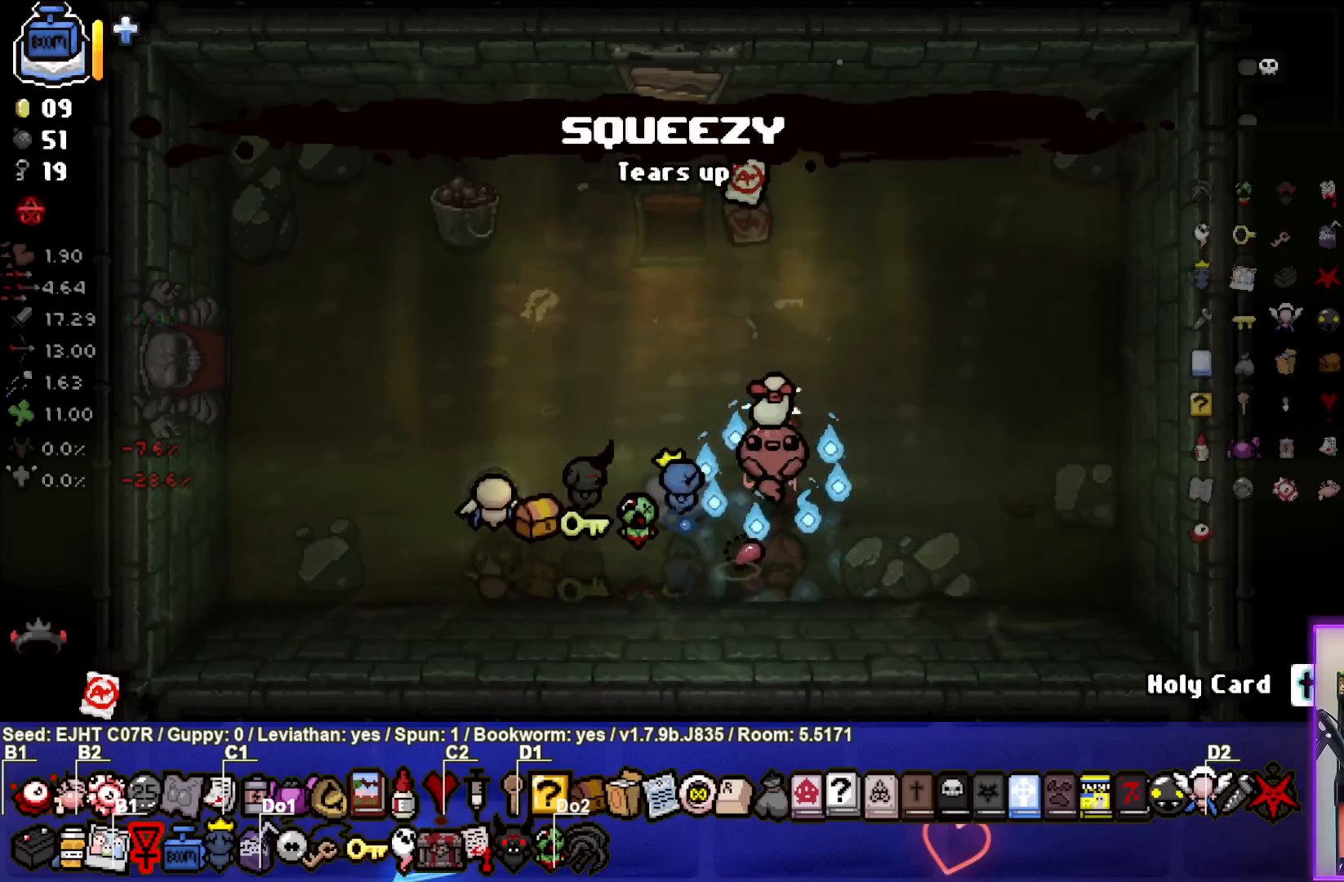
{"buttons": [], "left_stick": "center", "right_stick": "center", "events": [[100, "left_stick", "down"], [217, "left_stick", "center"], [267, "left_stick", "up-left"], [467, "left_stick", "center"]]}
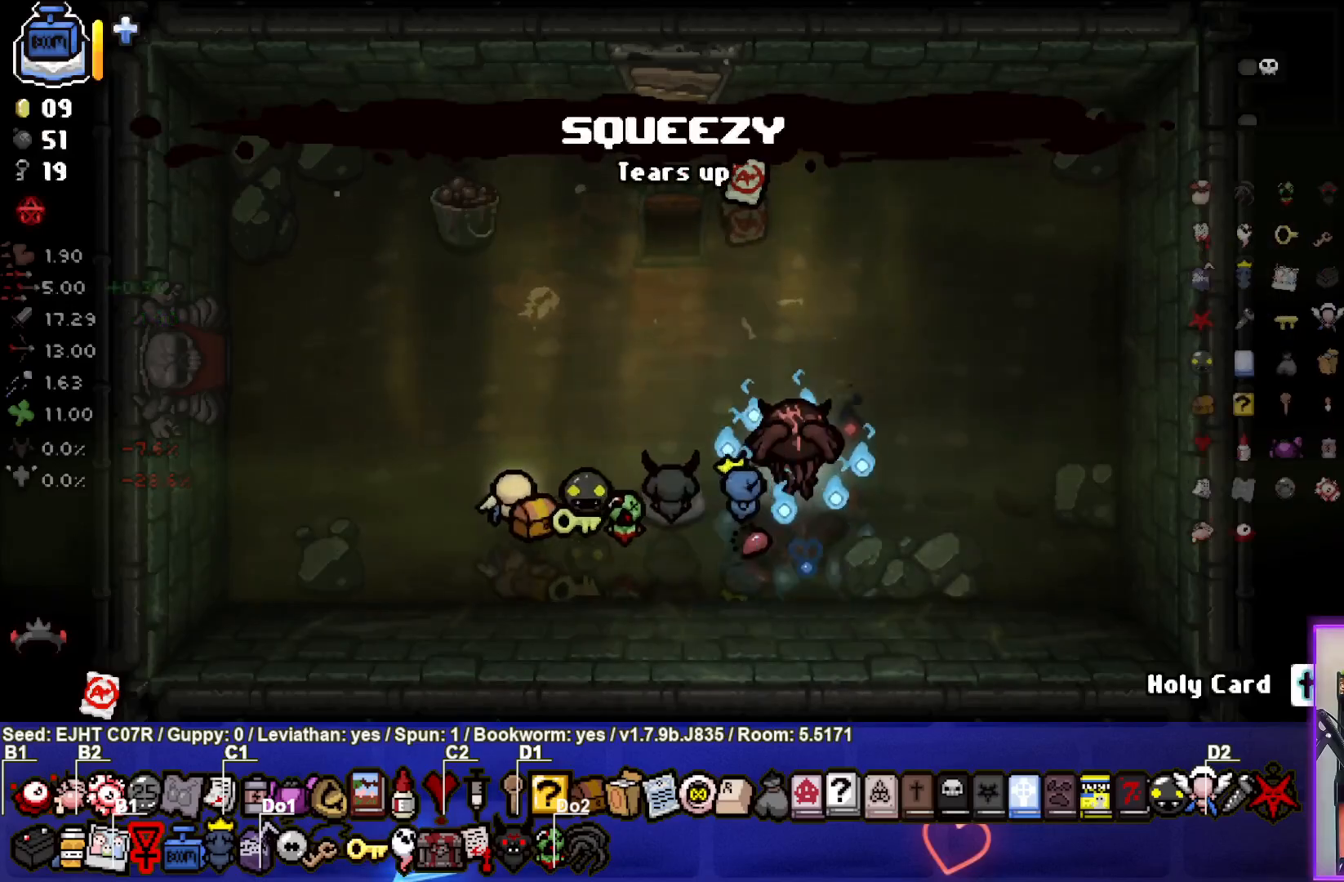
{"buttons": [], "left_stick": "down-right", "right_stick": "center", "events": [[150, "left_stick", "left"], [233, "left_stick", "center"], [400, "left_stick", "down-right"]]}
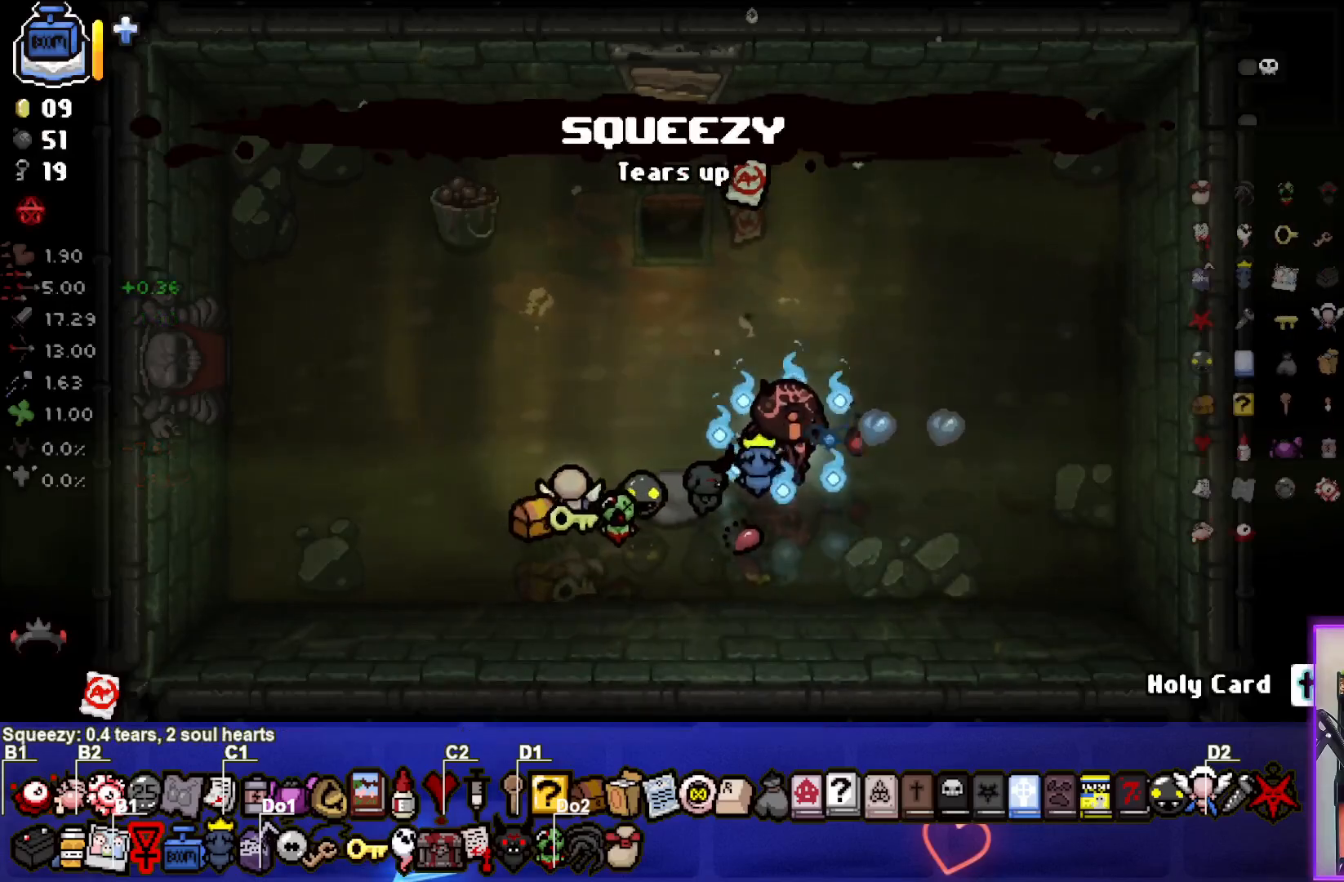
{"buttons": [], "left_stick": "up-left", "right_stick": "center", "events": [[50, "left_stick", "right"], [300, "left_stick", "center"], [367, "left_stick", "up-left"]]}
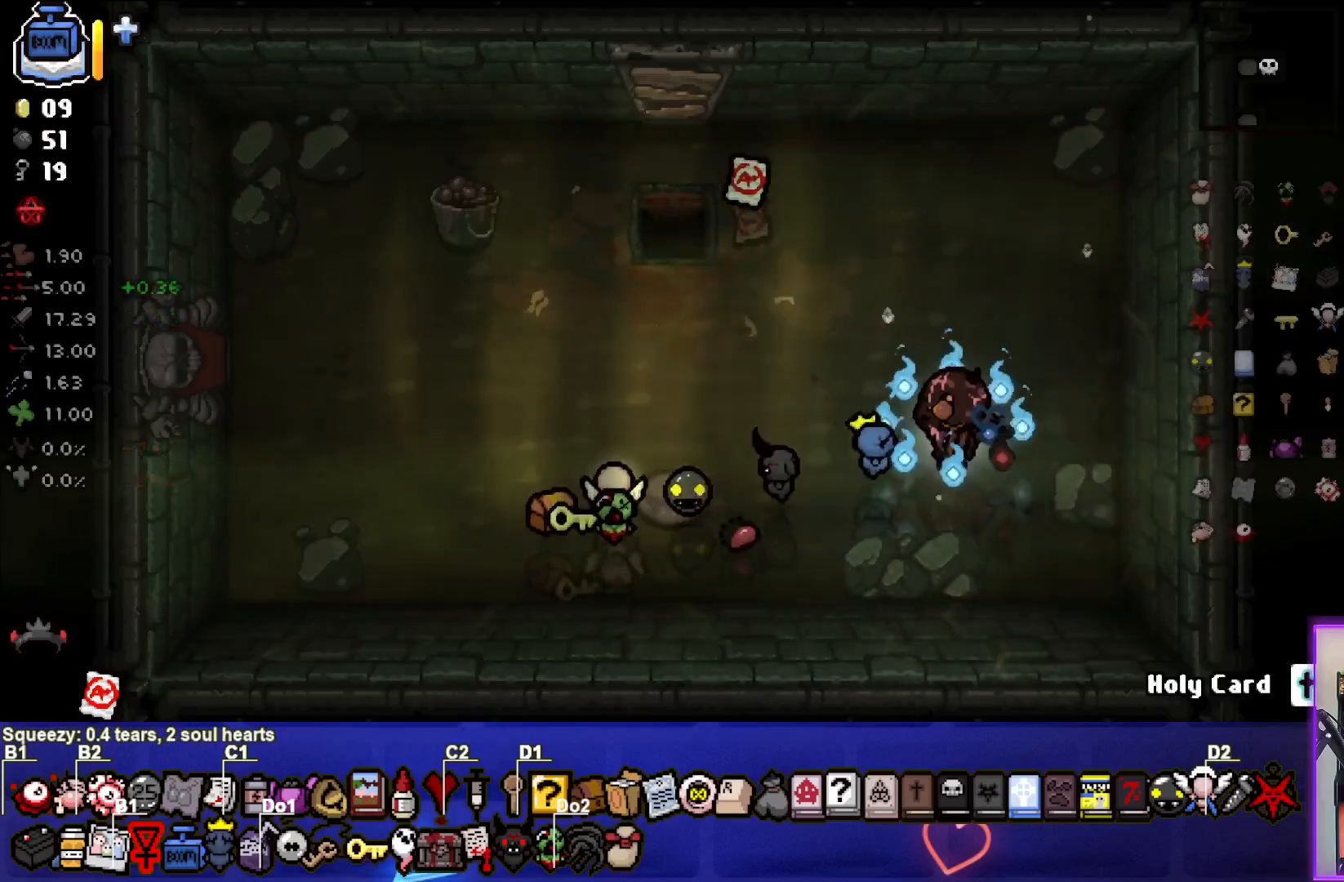
{"buttons": [], "left_stick": "up", "right_stick": "center", "events": [[33, "left_stick", "left"], [233, "left_stick", "center"], [283, "left_stick", "down-left"], [350, "left_stick", "left"], [467, "left_stick", "up"]]}
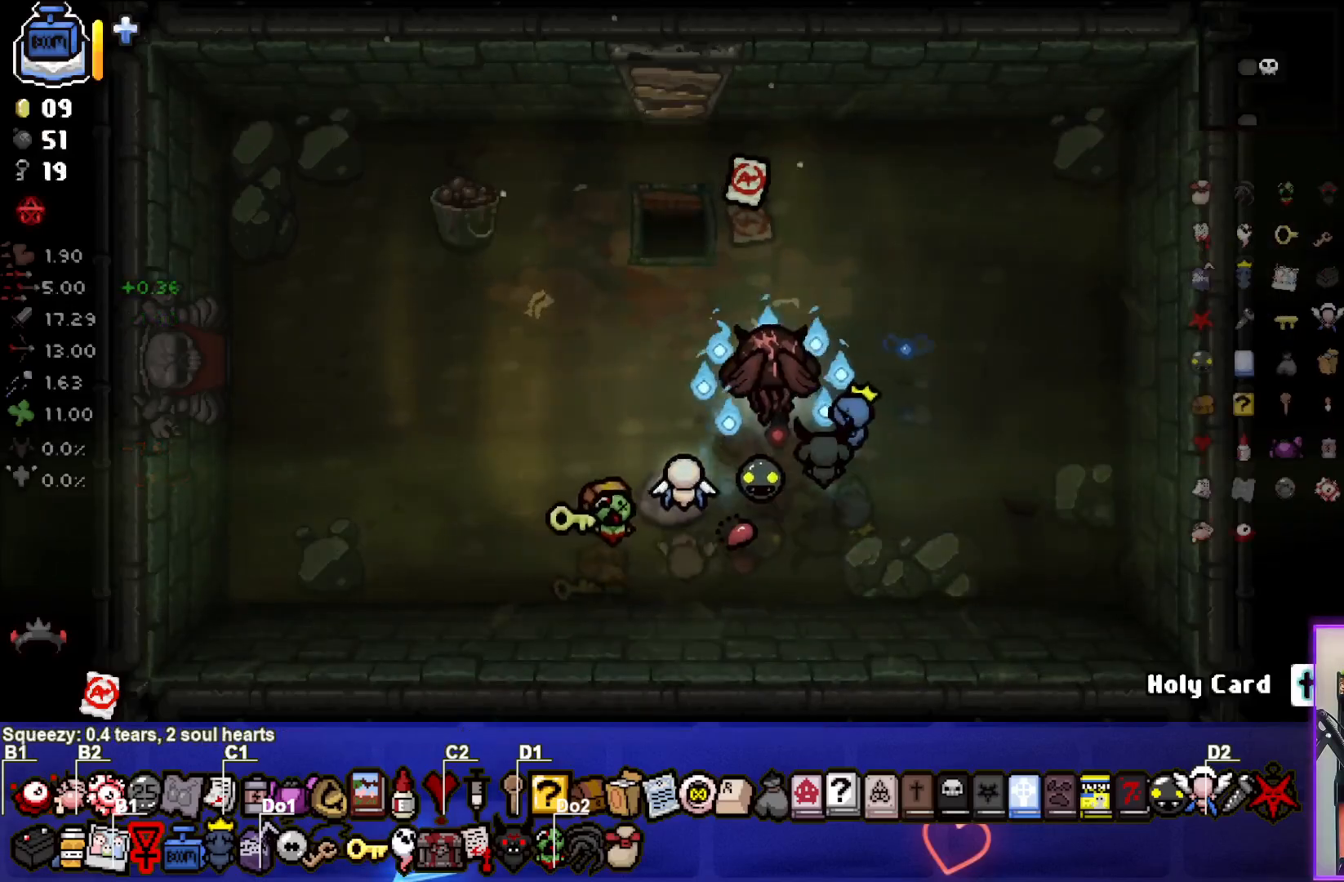
{"buttons": [], "left_stick": "left", "right_stick": "center", "events": [[67, "left_stick", "center"], [117, "left_stick", "down-left"], [417, "left_stick", "left"]]}
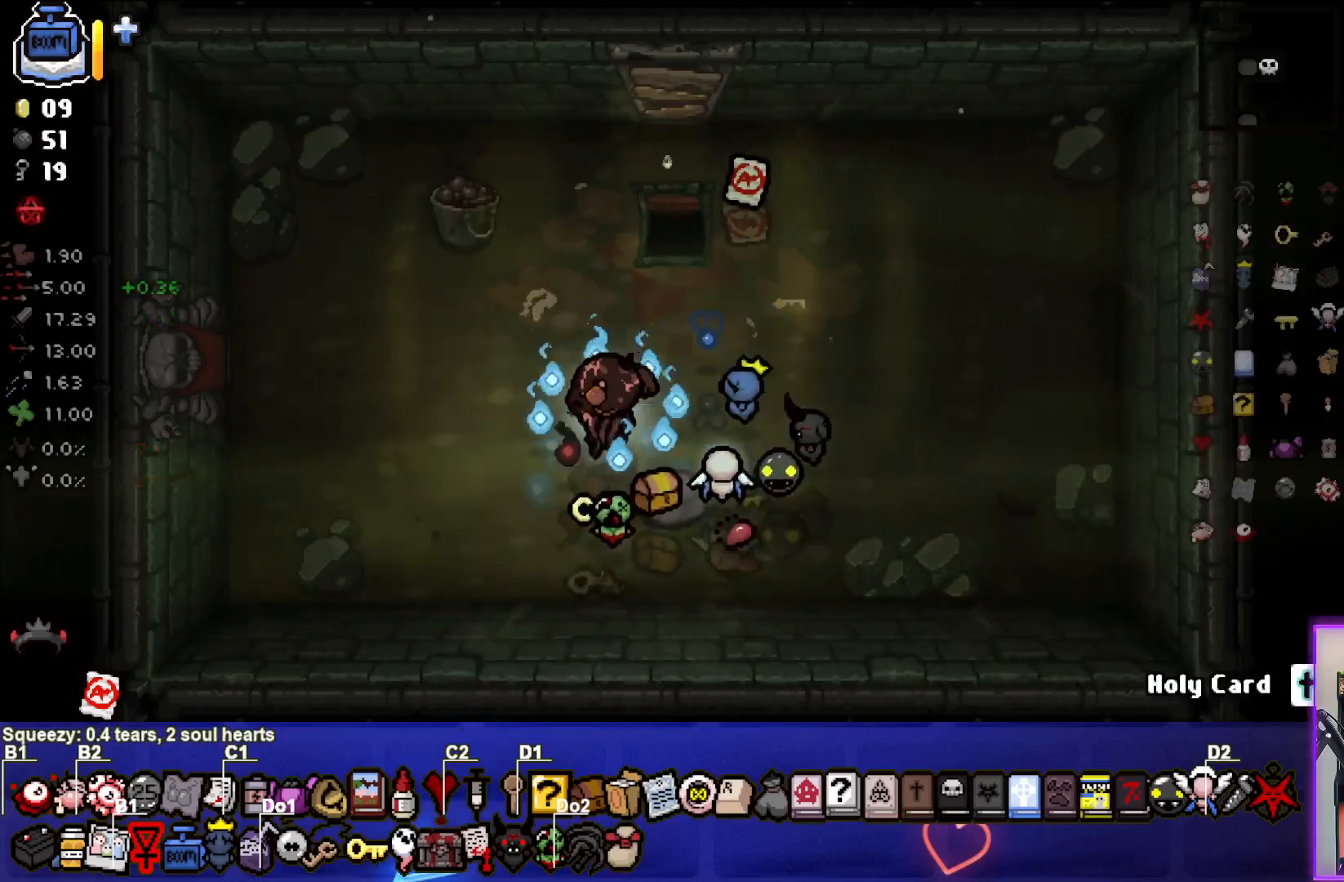
{"buttons": [], "left_stick": "left", "right_stick": "center", "events": []}
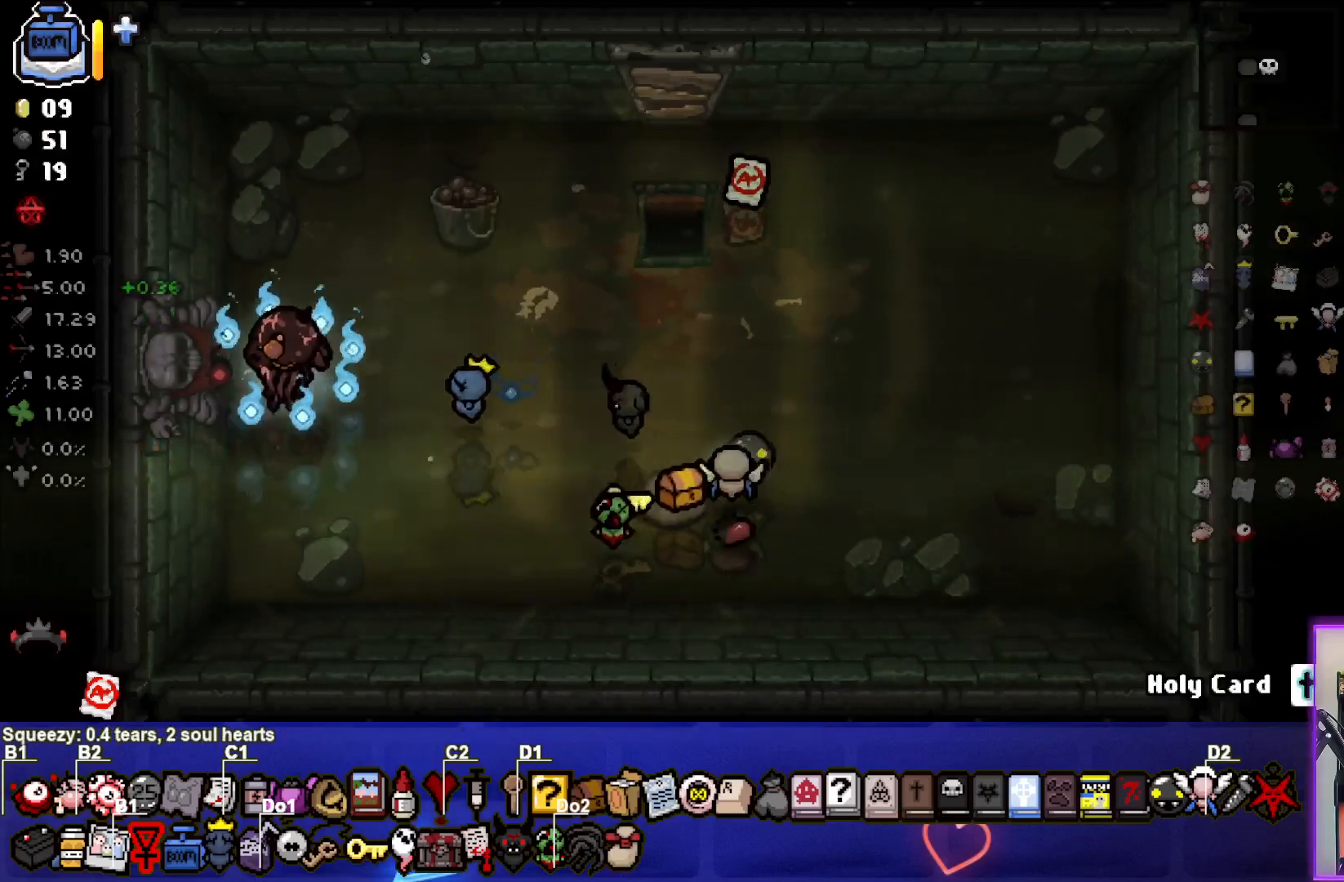
{"buttons": [], "left_stick": "center", "right_stick": "center", "events": [[383, "left_stick", "center"]]}
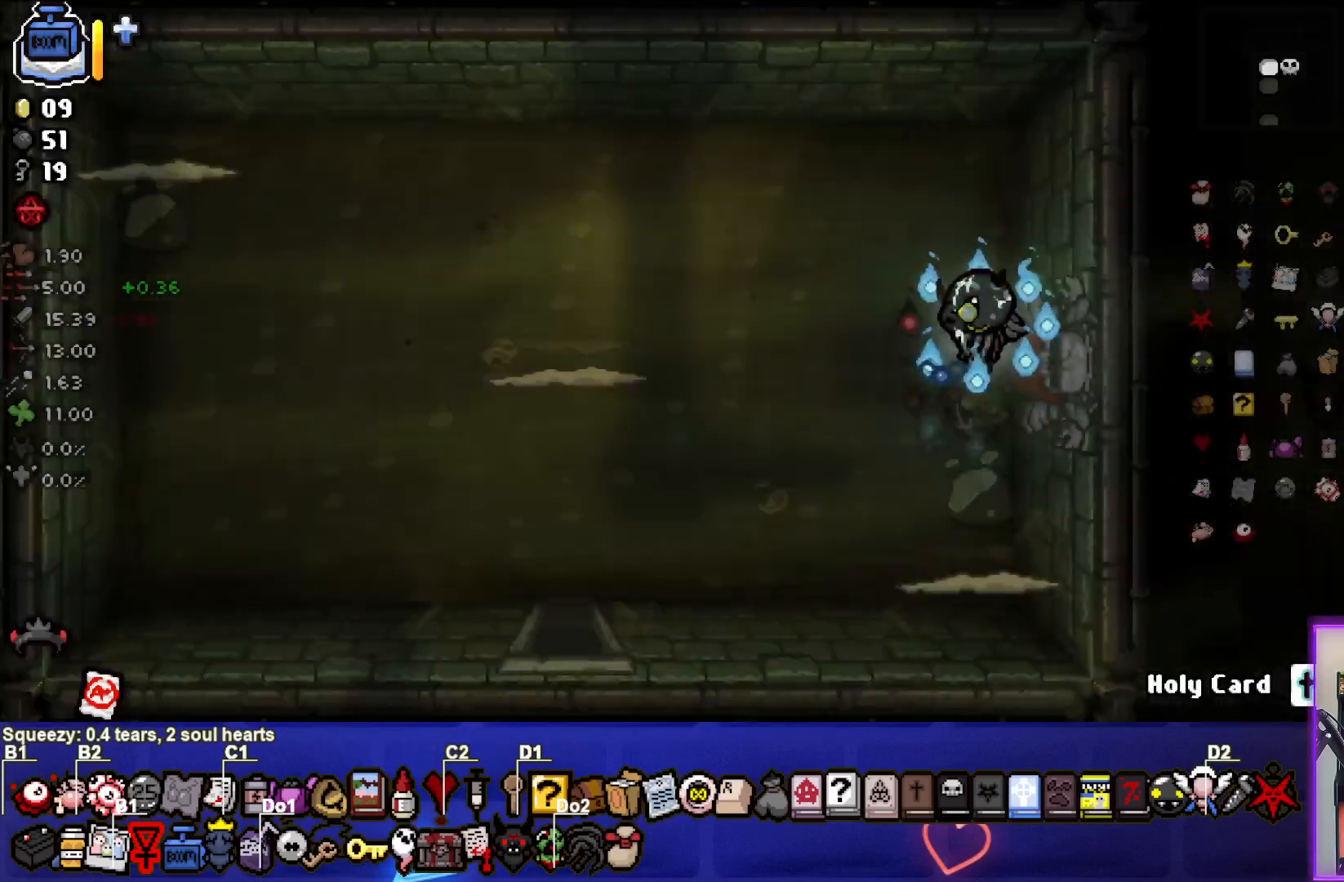
{"buttons": [], "left_stick": "left", "right_stick": "left", "events": [[333, "left_stick", "left"], [417, "right_stick", "left"]]}
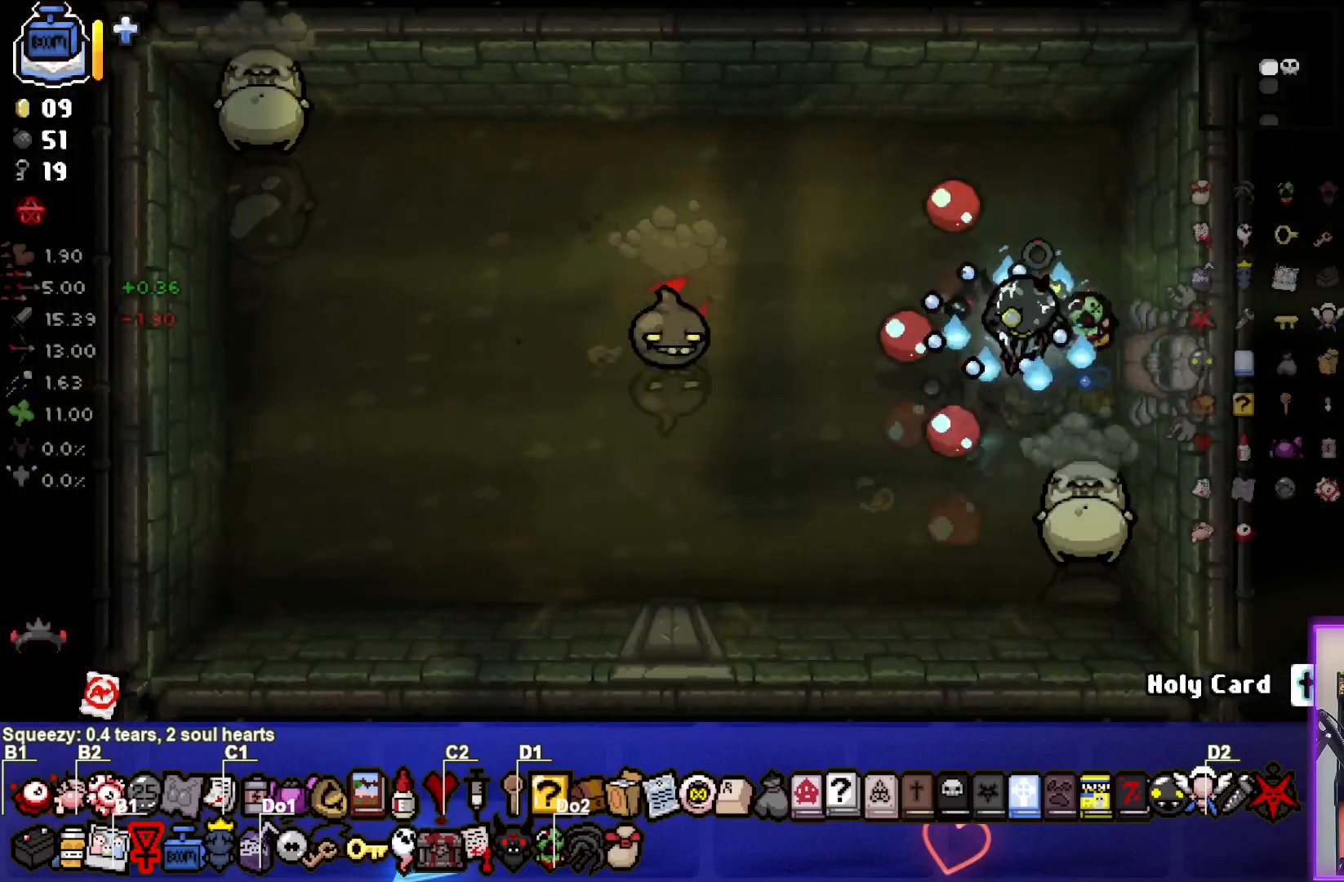
{"buttons": [], "left_stick": "center", "right_stick": "left", "events": [[250, "L2", "down"], [267, "left_stick", "up"], [367, "left_stick", "center"], [417, "L2", "up"], [417, "left_stick", "down-left"], [500, "left_stick", "center"]]}
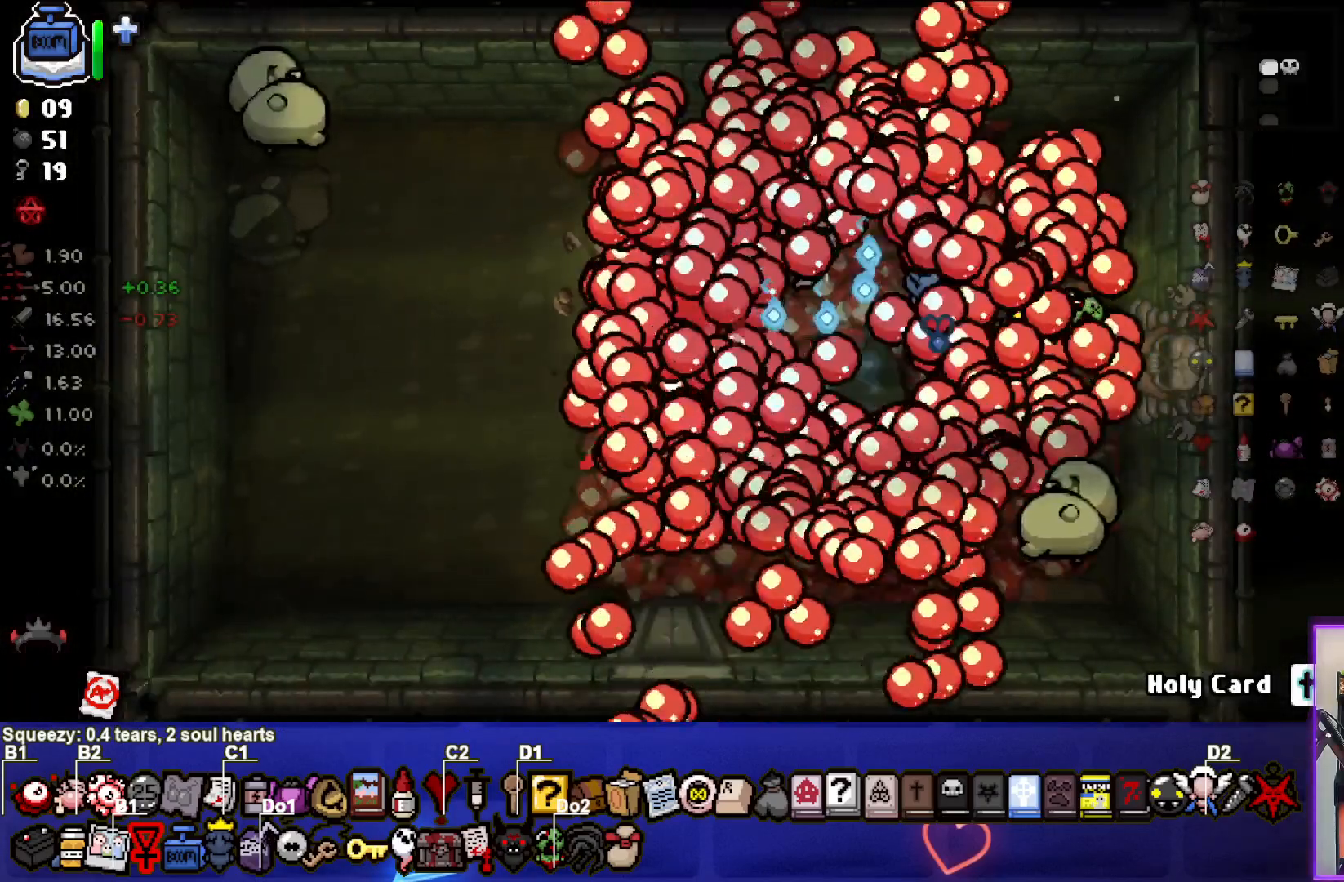
{"buttons": [], "left_stick": "left", "right_stick": "left", "events": [[50, "left_stick", "right"], [183, "left_stick", "down"], [233, "left_stick", "left"], [333, "left_stick", "up-left"], [450, "left_stick", "left"]]}
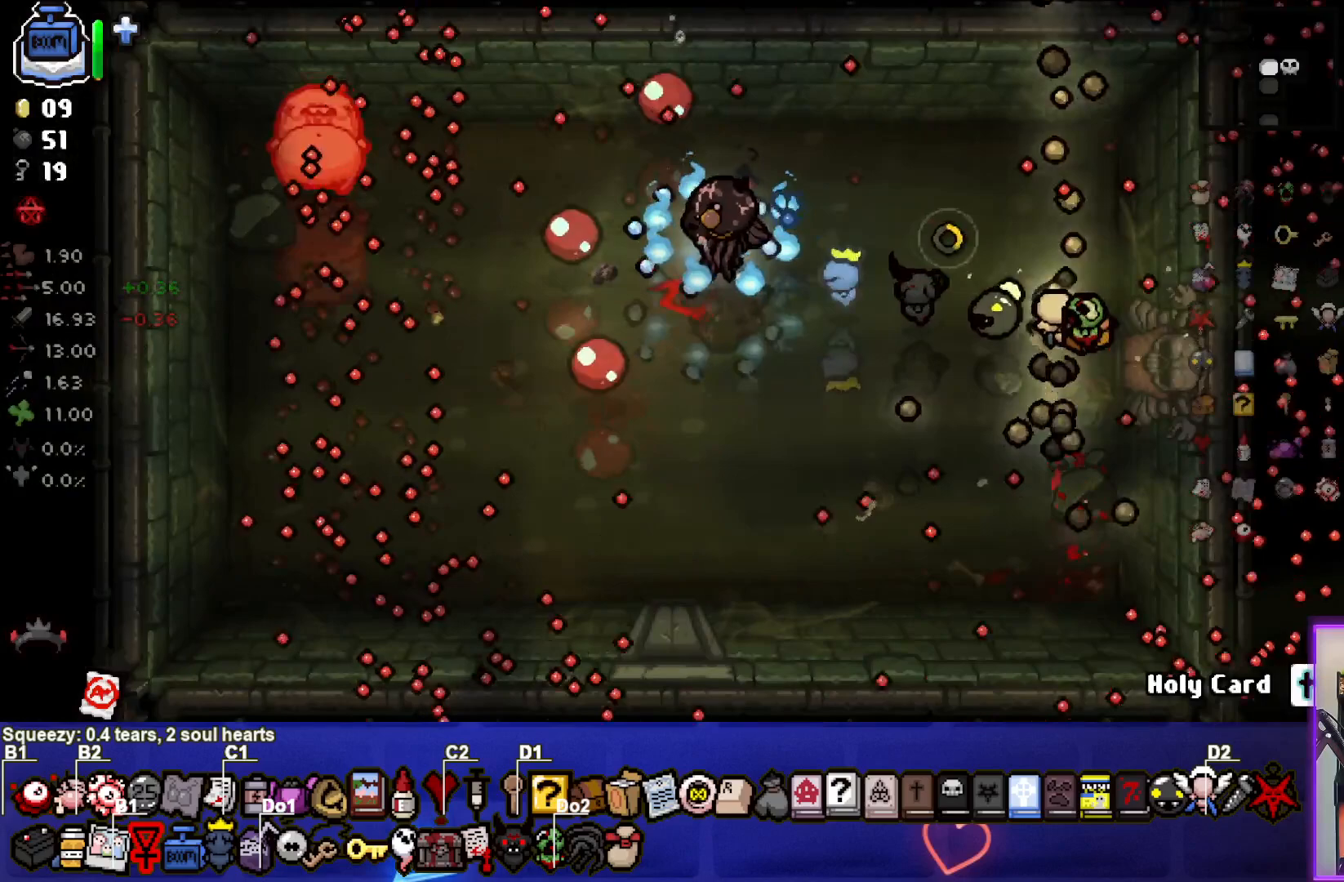
{"buttons": [], "left_stick": "down-right", "right_stick": "left", "events": [[450, "left_stick", "down-right"]]}
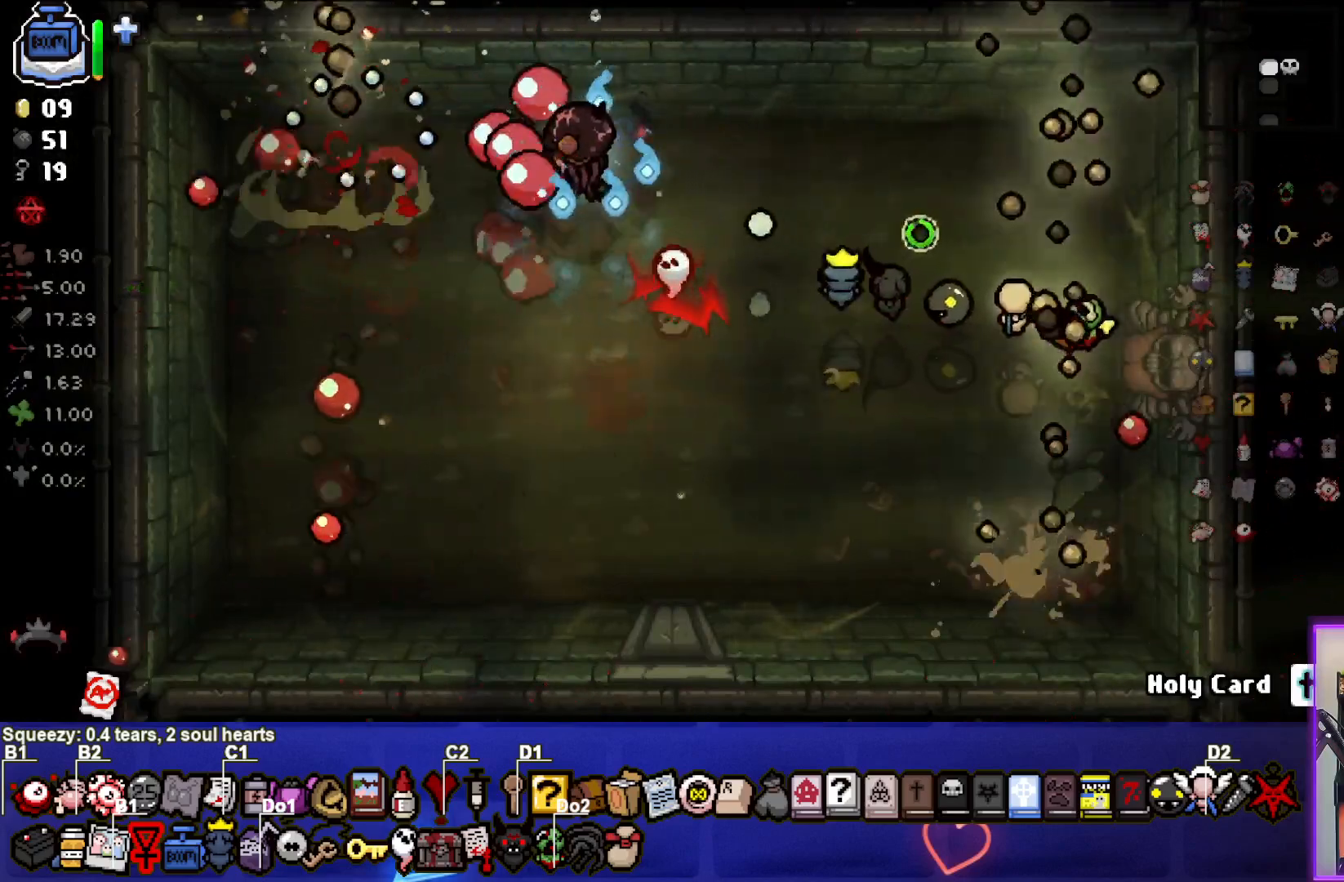
{"buttons": [], "left_stick": "down", "right_stick": "left", "events": [[250, "left_stick", "down"]]}
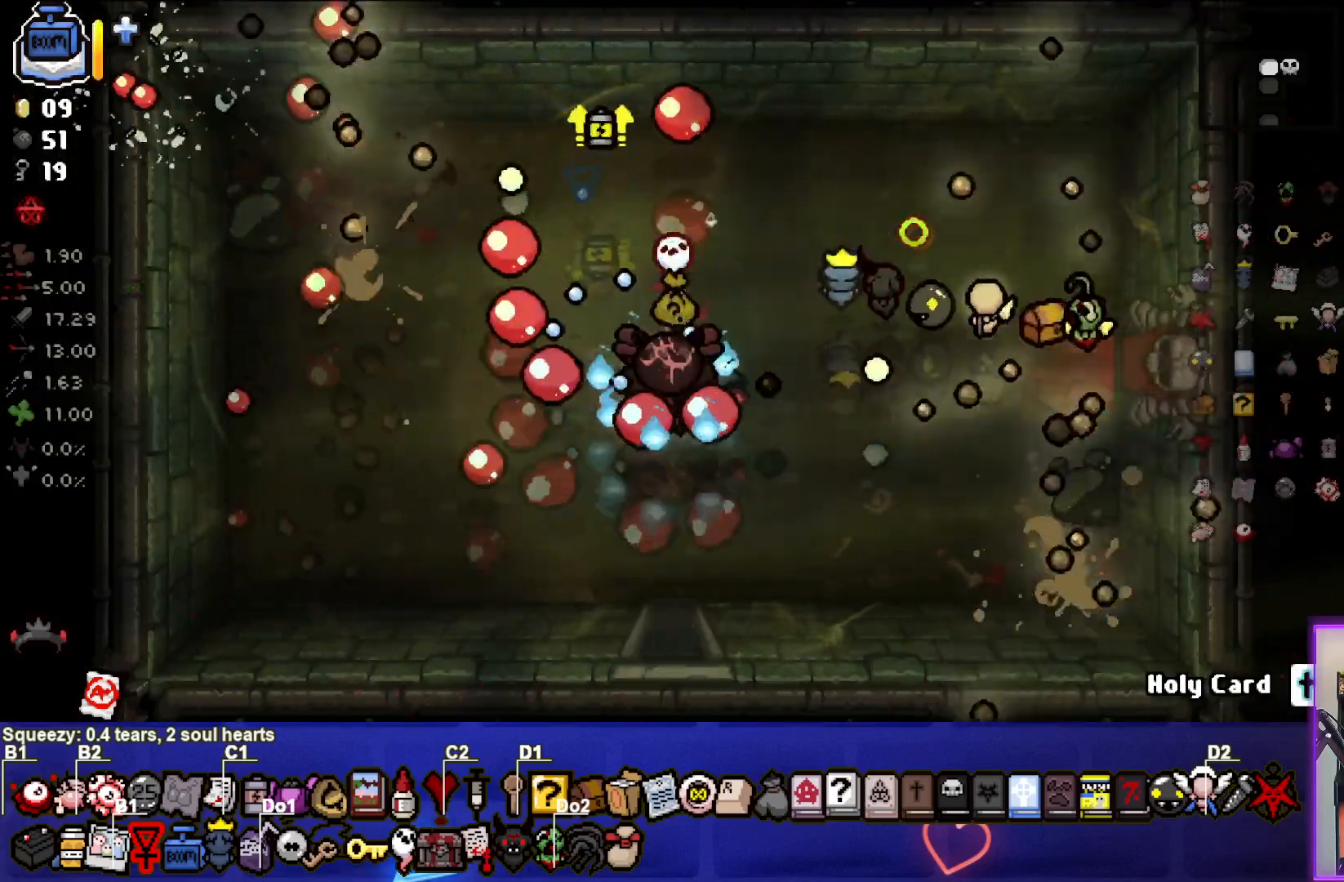
{"buttons": [], "left_stick": "center", "right_stick": "left", "events": [[500, "left_stick", "center"]]}
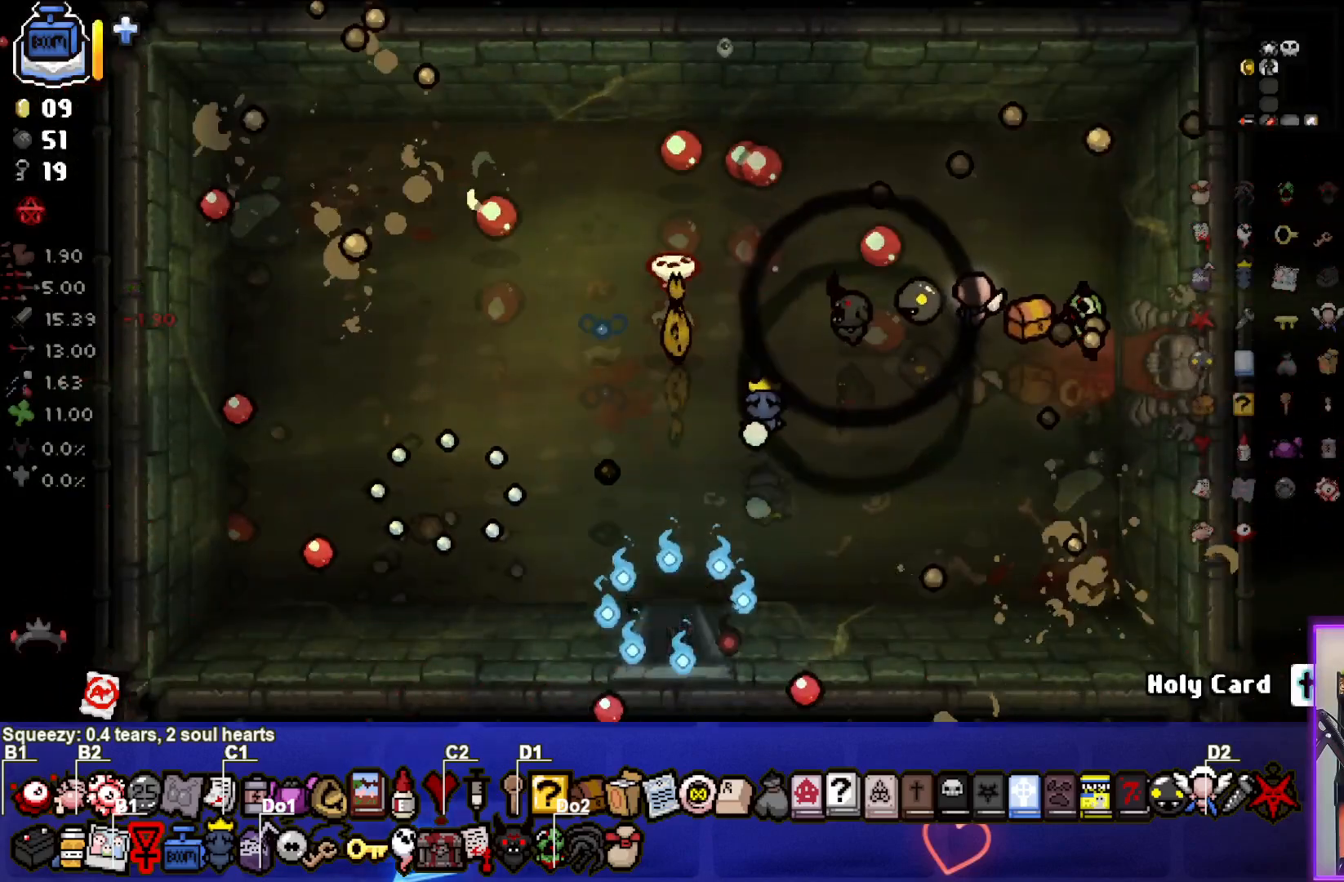
{"buttons": [], "left_stick": "down-left", "right_stick": "down-left", "events": [[333, "right_stick", "down-left"], [500, "left_stick", "down-left"]]}
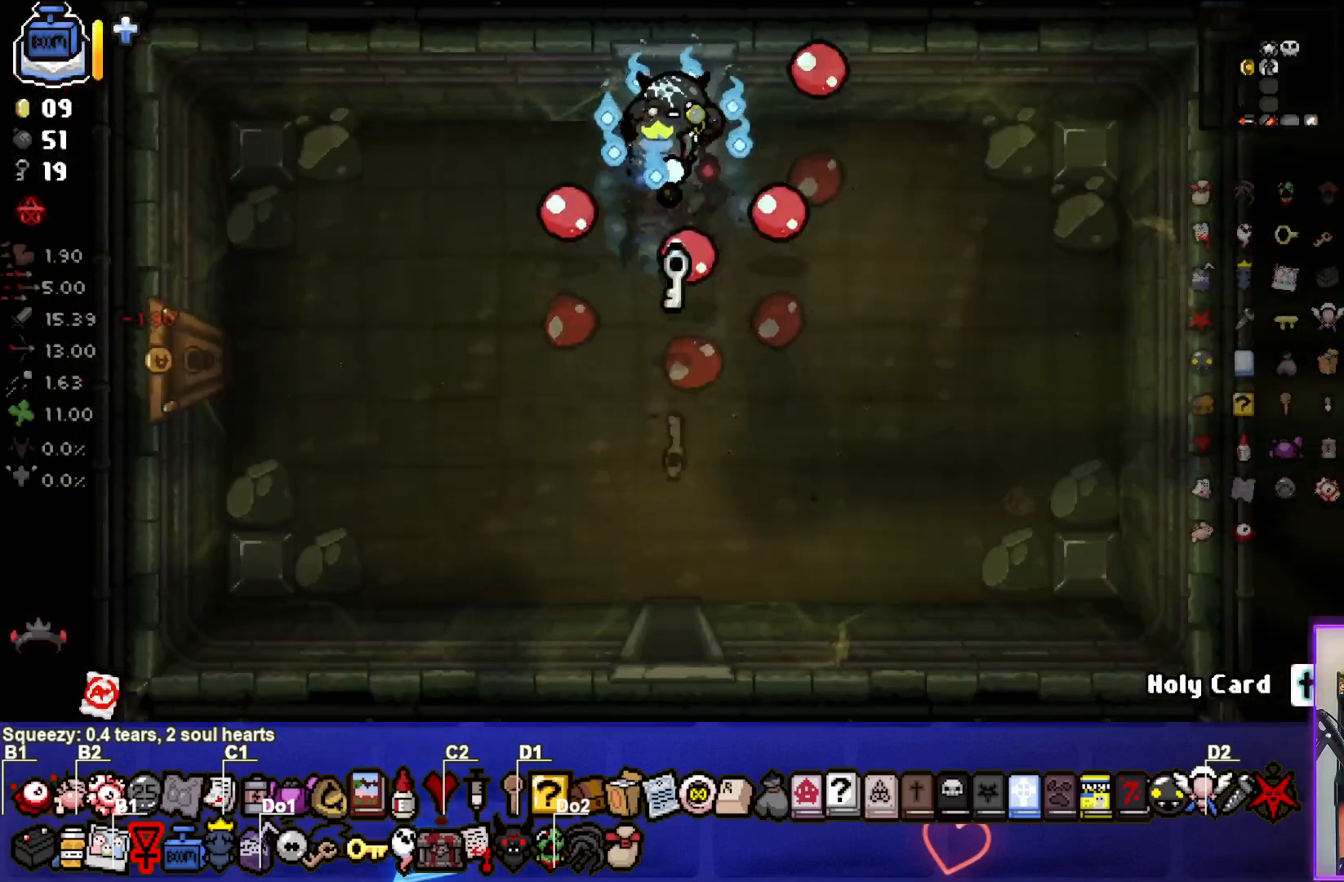
{"buttons": [], "left_stick": "down-right", "right_stick": "center", "events": [[300, "right_stick", "center"], [433, "left_stick", "down-right"]]}
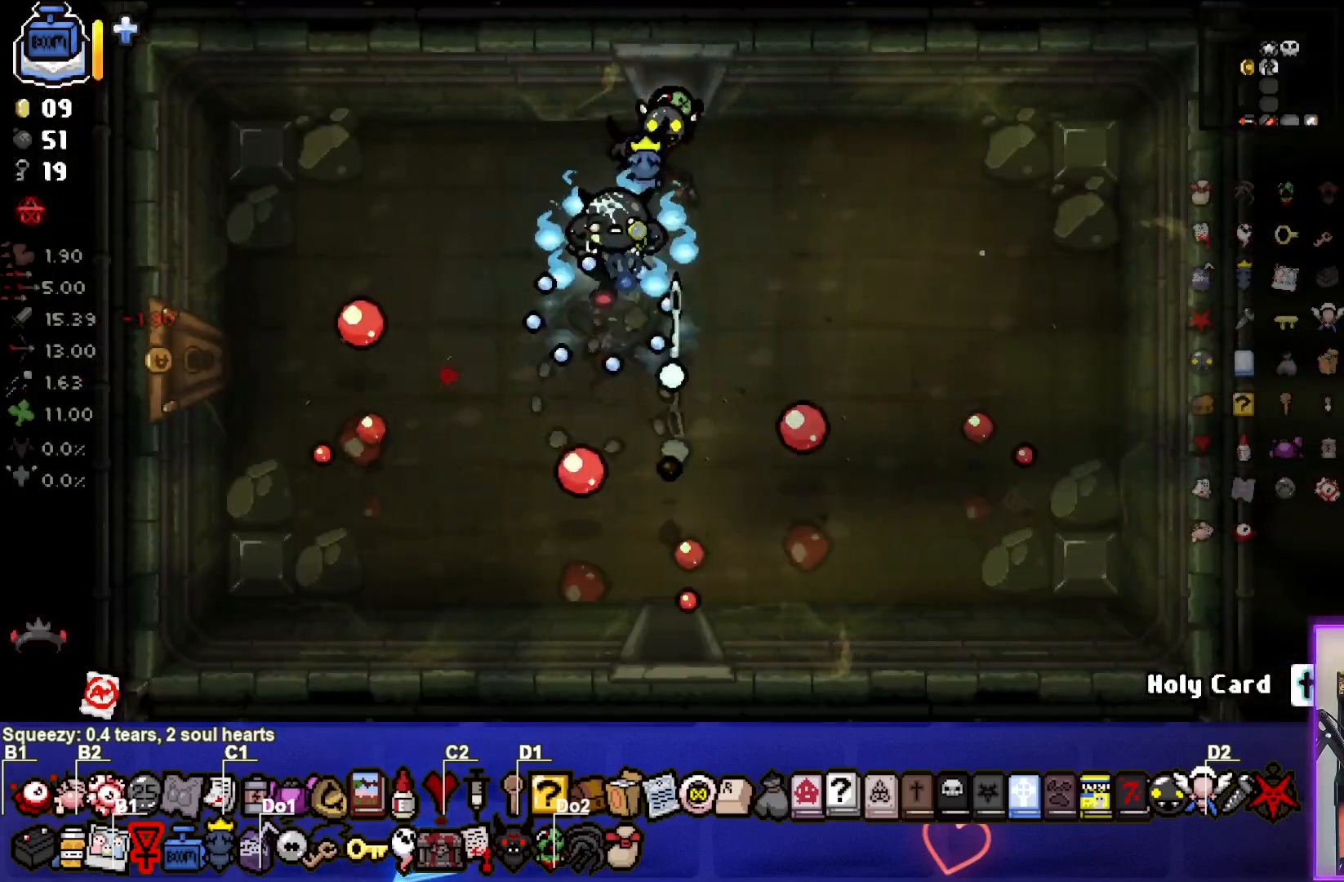
{"buttons": [], "left_stick": "left", "right_stick": "center", "events": [[217, "left_stick", "left"]]}
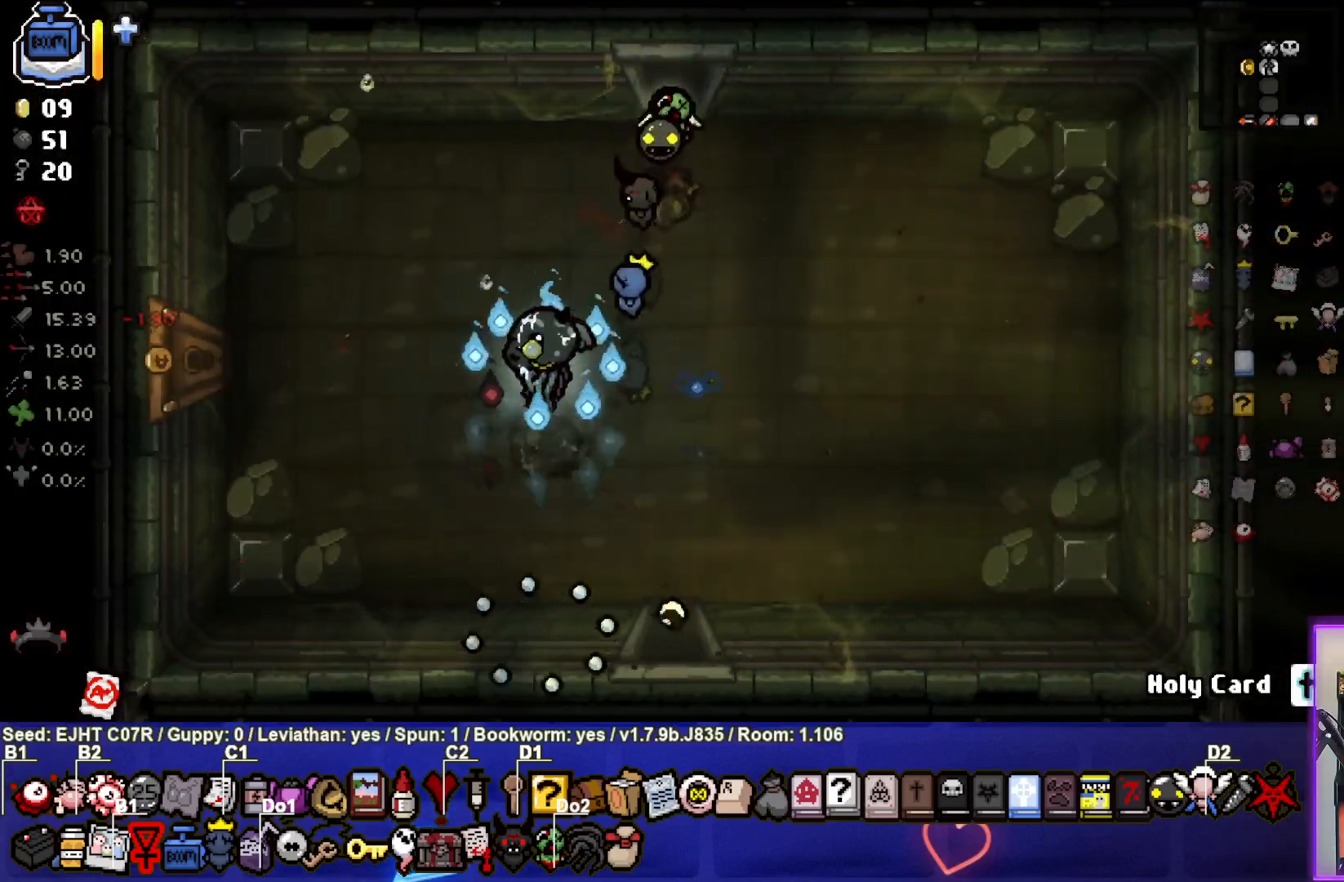
{"buttons": [], "left_stick": "left", "right_stick": "center", "events": []}
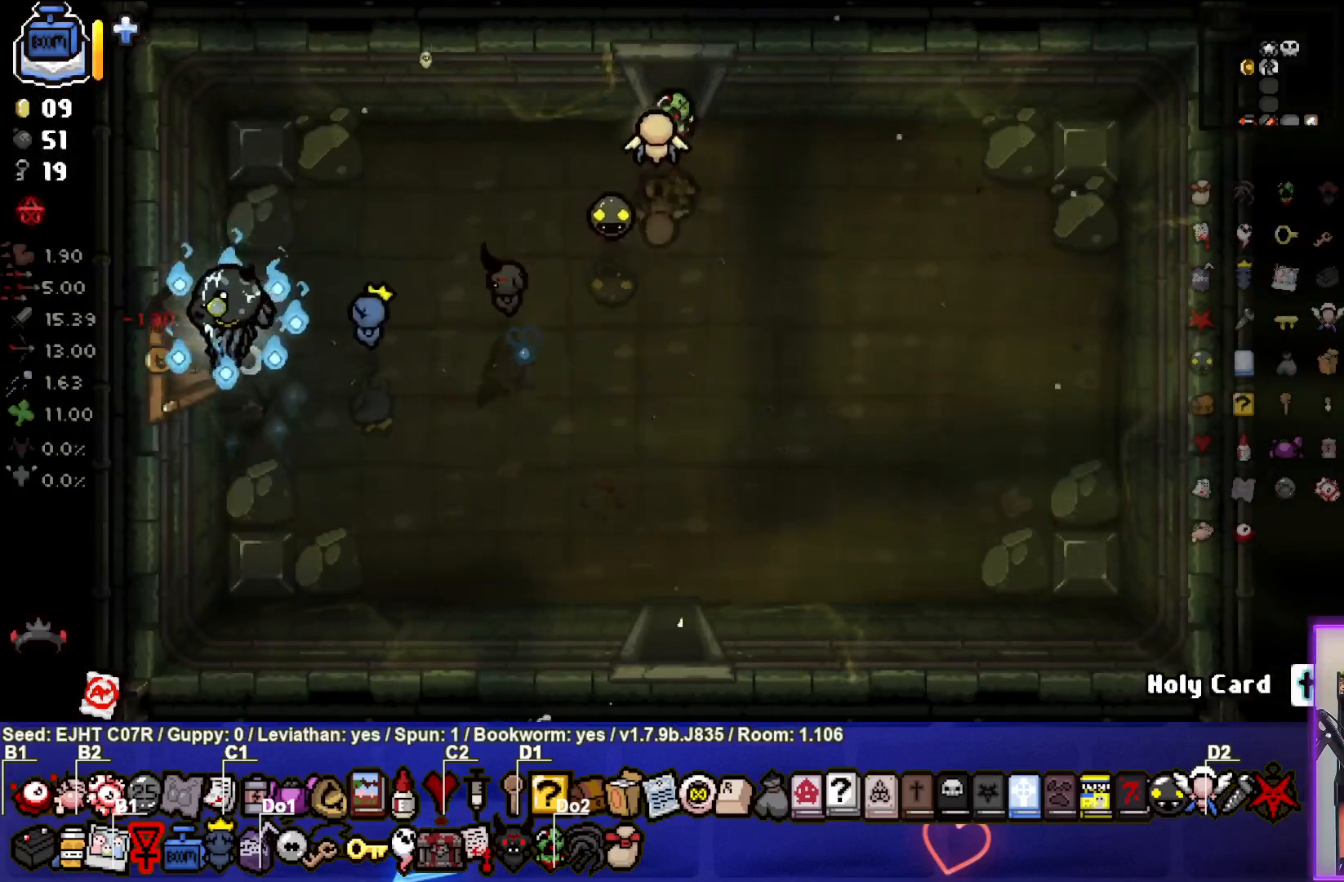
{"buttons": [], "left_stick": "center", "right_stick": "center", "events": [[150, "left_stick", "center"]]}
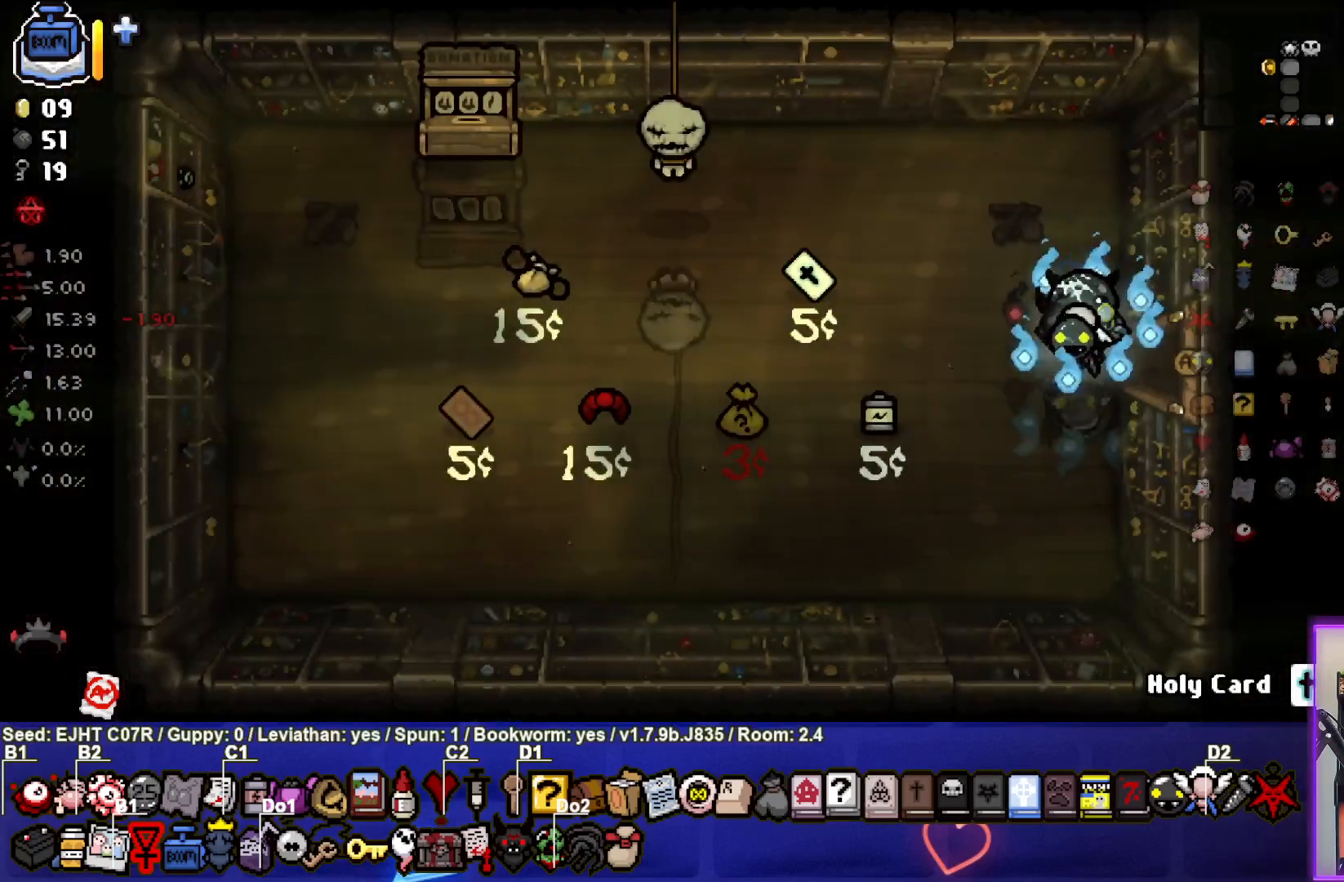
{"buttons": [], "left_stick": "center", "right_stick": "center", "events": []}
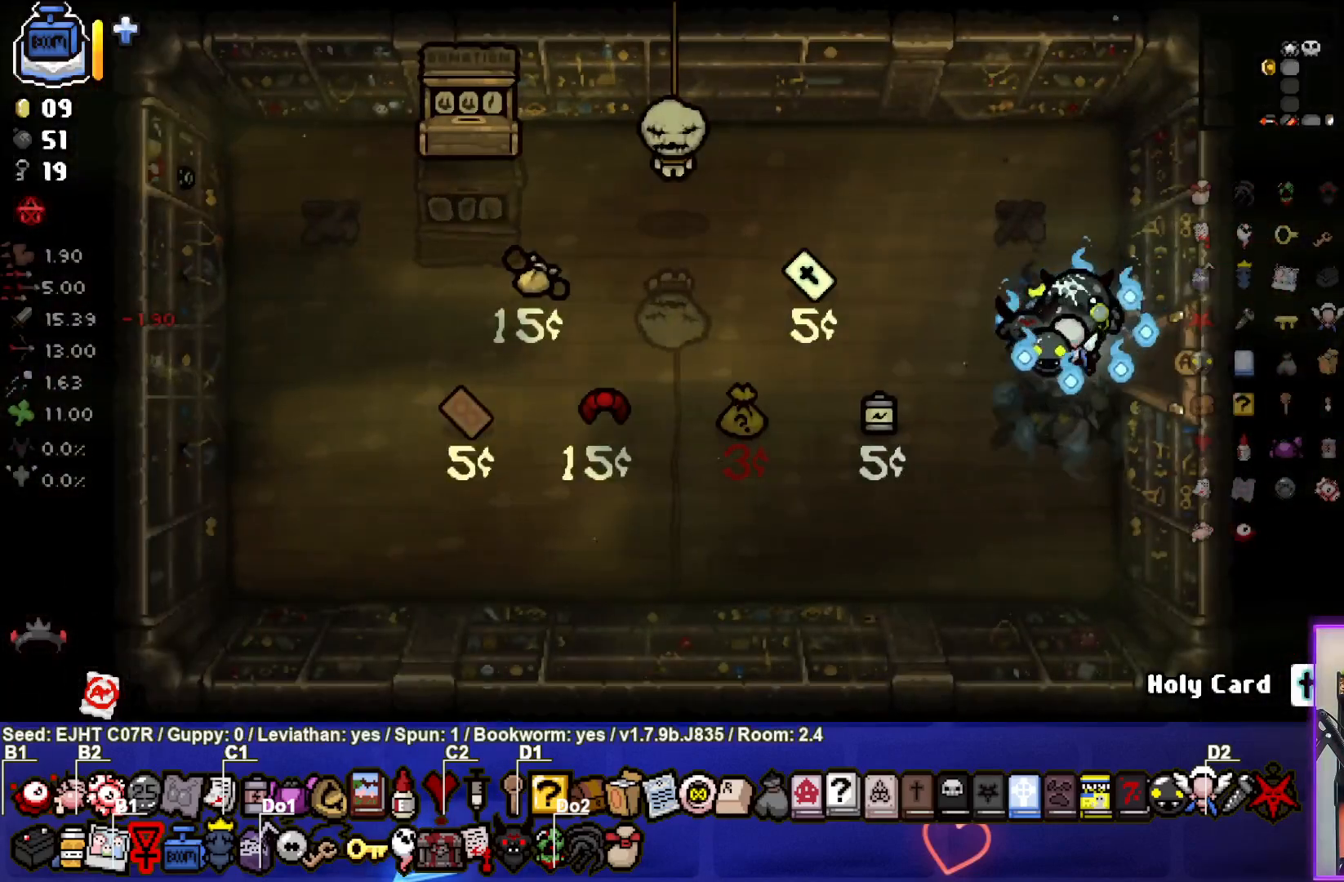
{"buttons": [], "left_stick": "right", "right_stick": "center", "events": [[283, "left_stick", "right"]]}
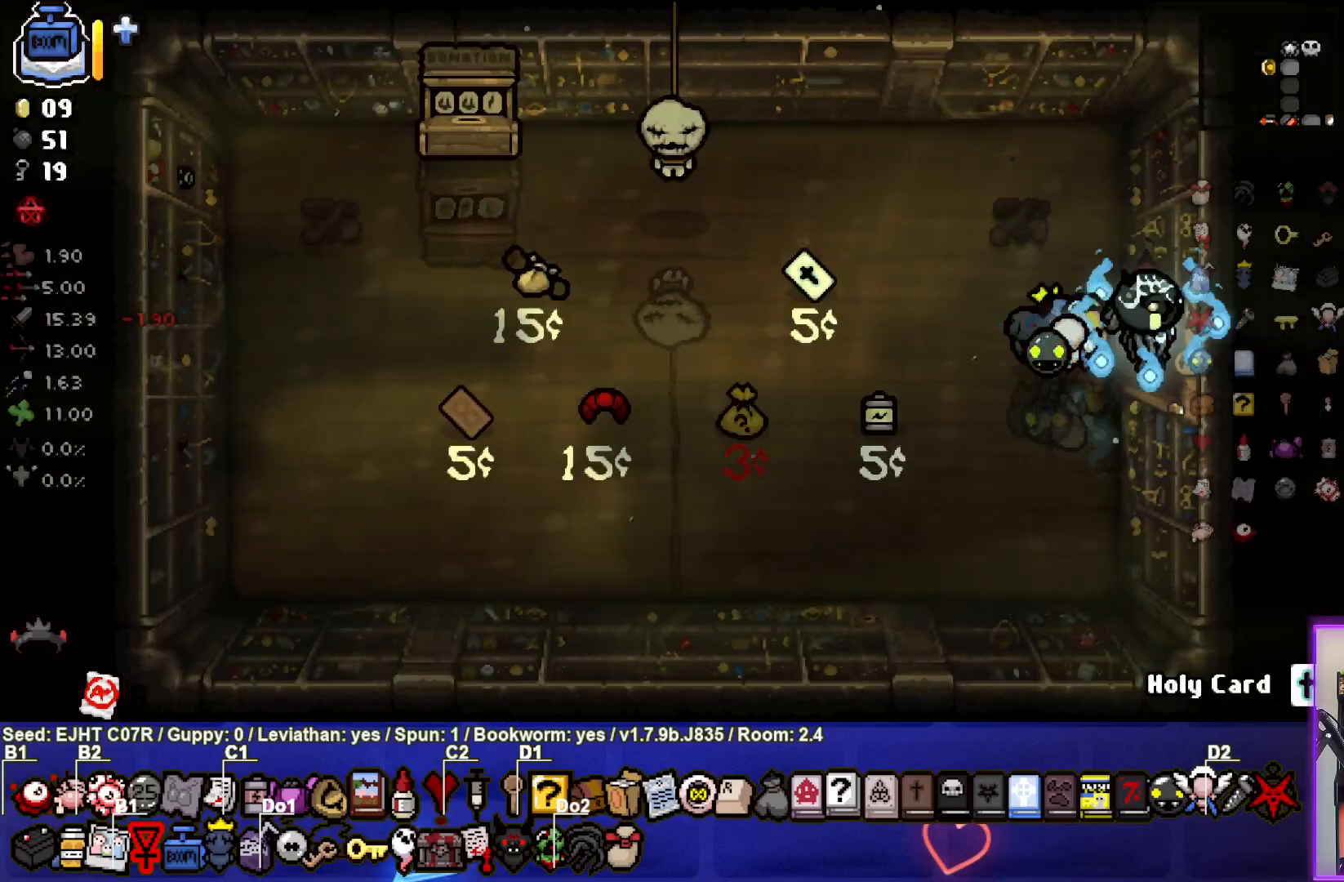
{"buttons": [], "left_stick": "right", "right_stick": "center", "events": [[167, "left_stick", "center"], [500, "left_stick", "right"]]}
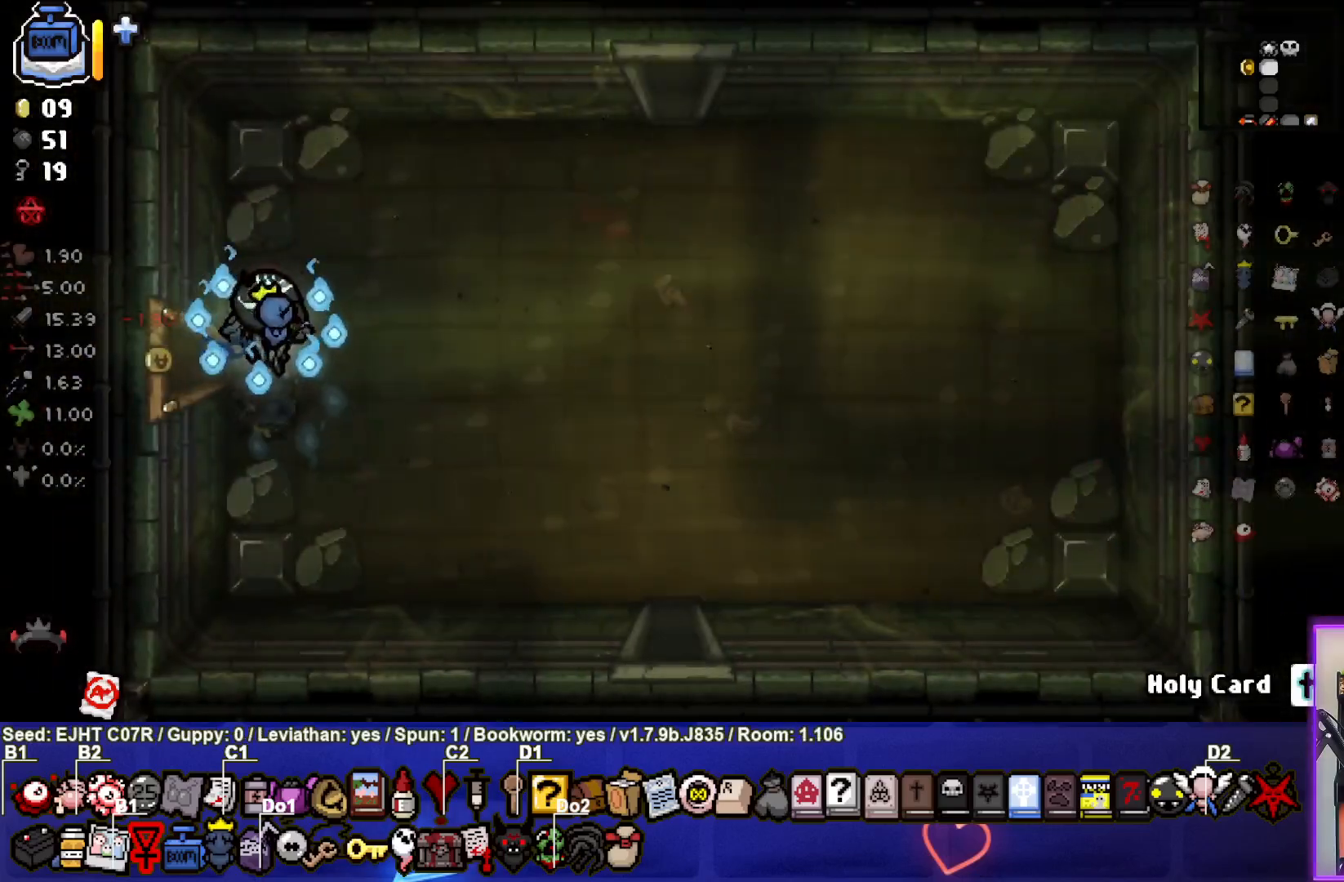
{"buttons": [], "left_stick": "down-right", "right_stick": "center", "events": [[333, "left_stick", "down-right"]]}
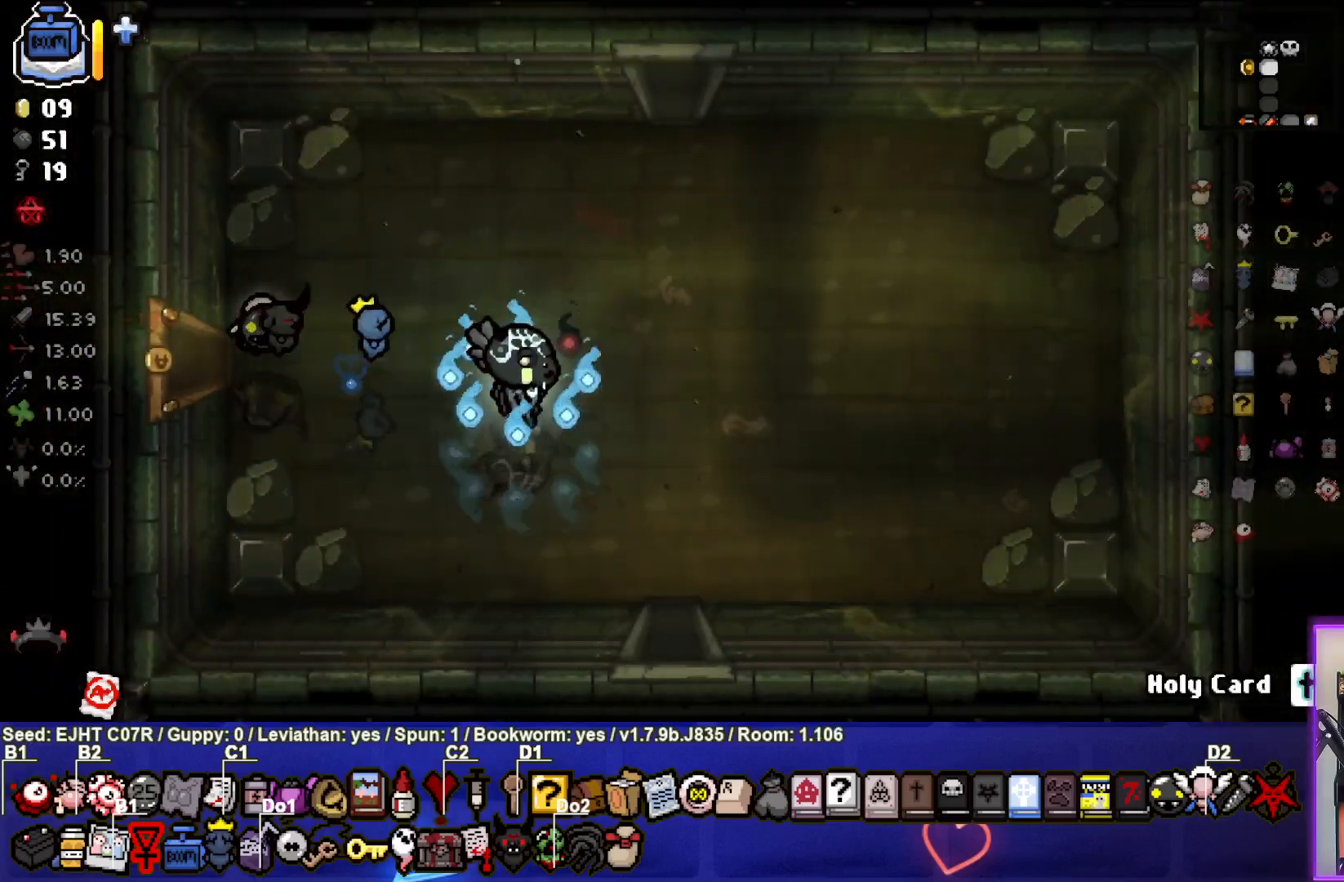
{"buttons": [], "left_stick": "down-right", "right_stick": "center", "events": [[83, "left_stick", "center"], [367, "left_stick", "down-right"]]}
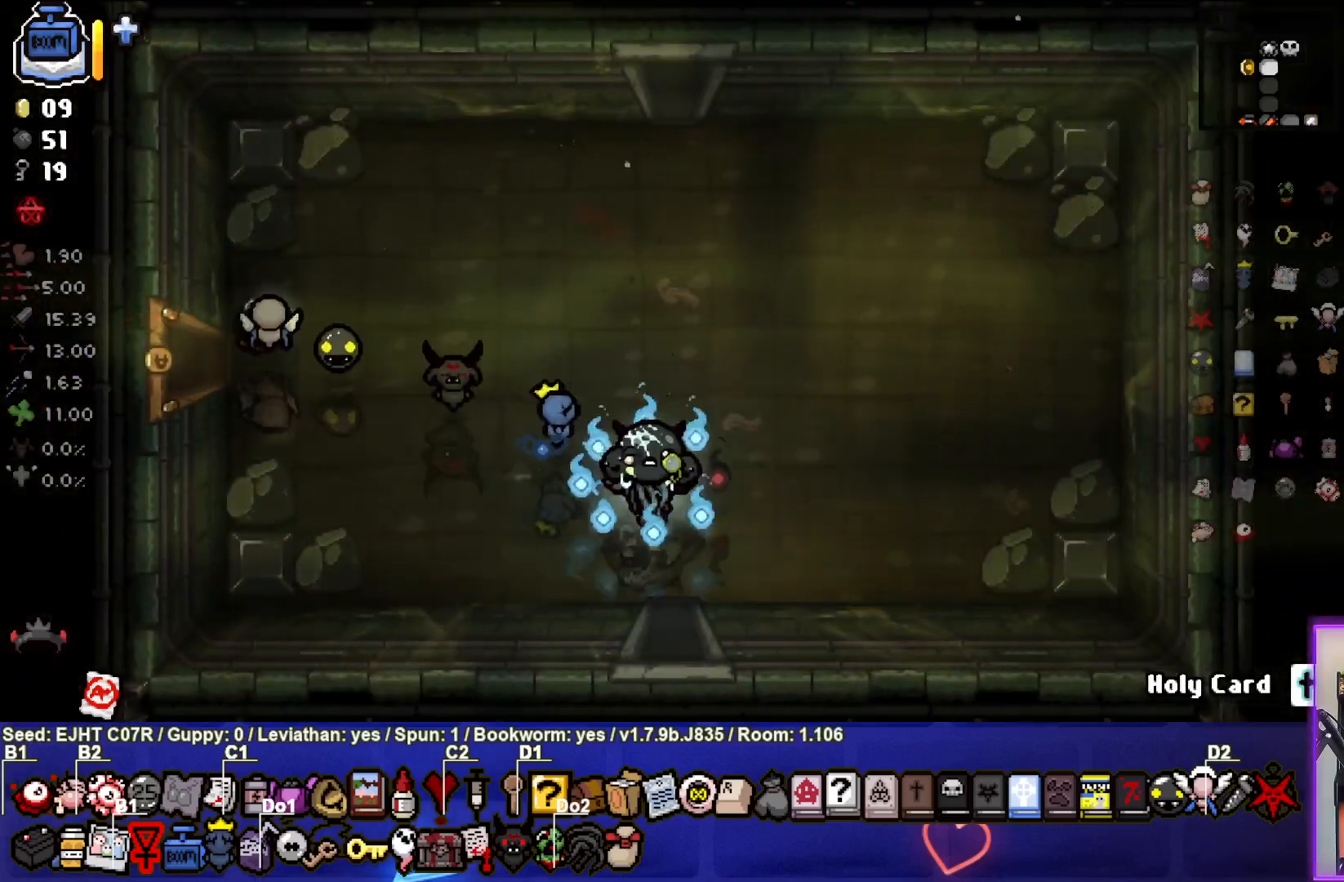
{"buttons": [], "left_stick": "center", "right_stick": "center", "events": [[100, "left_stick", "down"], [400, "left_stick", "center"]]}